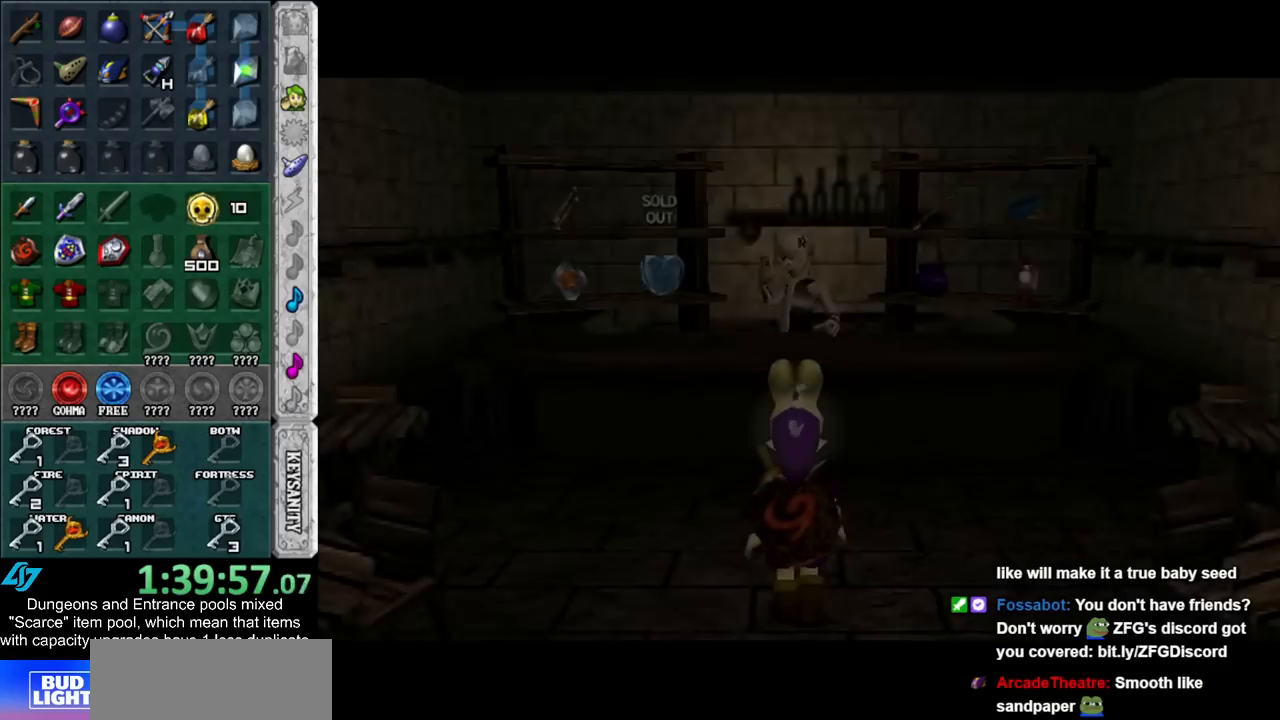
Gameplay with a controller (Nintendo layout); each line is a JSON object with the inputs held at the frame after it. "events" lists button and stick changes between this image and that frame as [ms after this image, input, new state], when the widget could be followed in between. Not read: L3 R3.
{"buttons": [], "left_stick": "up", "right_stick": "center", "events": []}
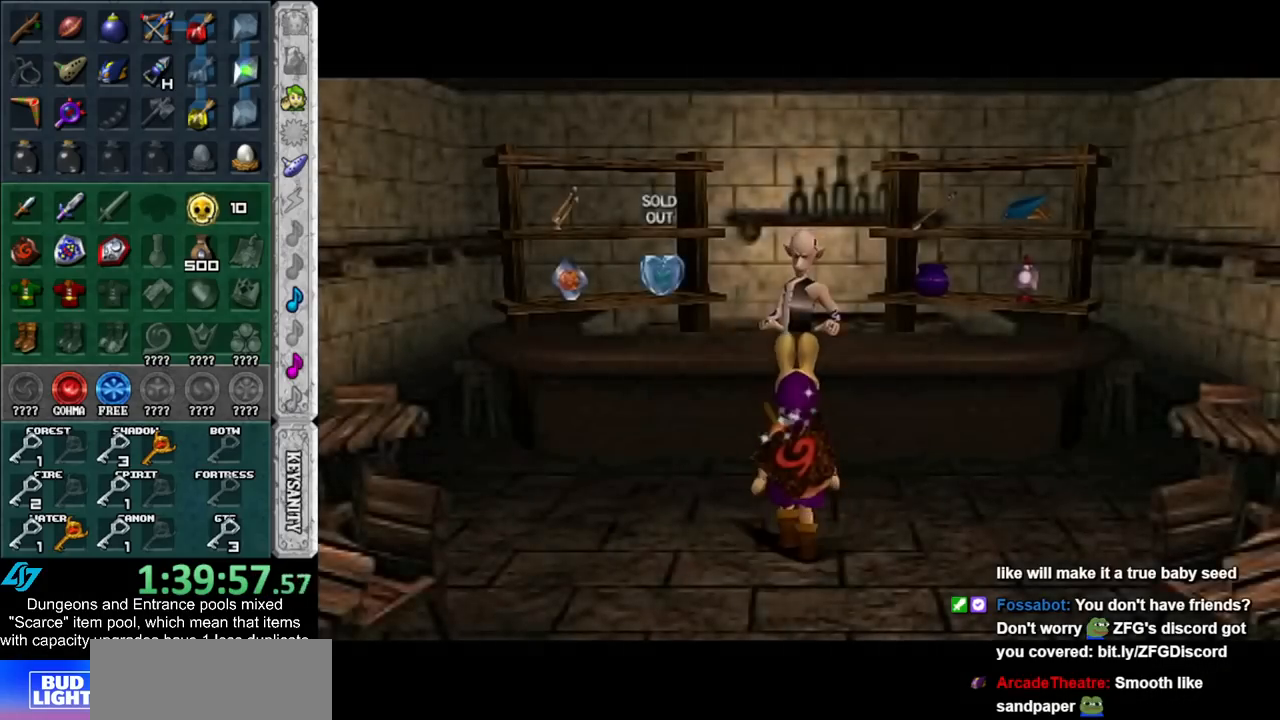
{"buttons": [], "left_stick": "left", "right_stick": "center", "events": [[50, "A", "down"], [117, "left_stick", "center"], [133, "A", "up"], [200, "A", "down"], [267, "A", "up"], [350, "A", "down"], [383, "A", "up"], [383, "left_stick", "left"]]}
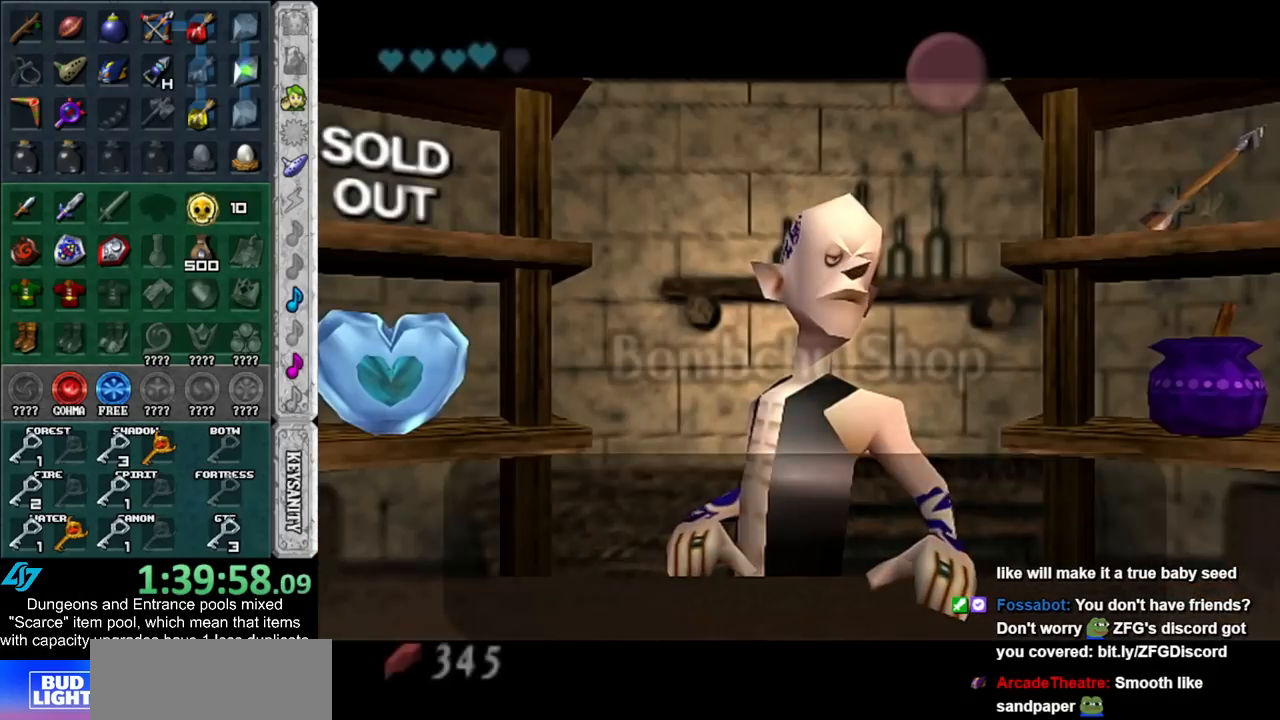
{"buttons": [], "left_stick": "left", "right_stick": "center", "events": [[300, "A", "down"], [417, "A", "up"]]}
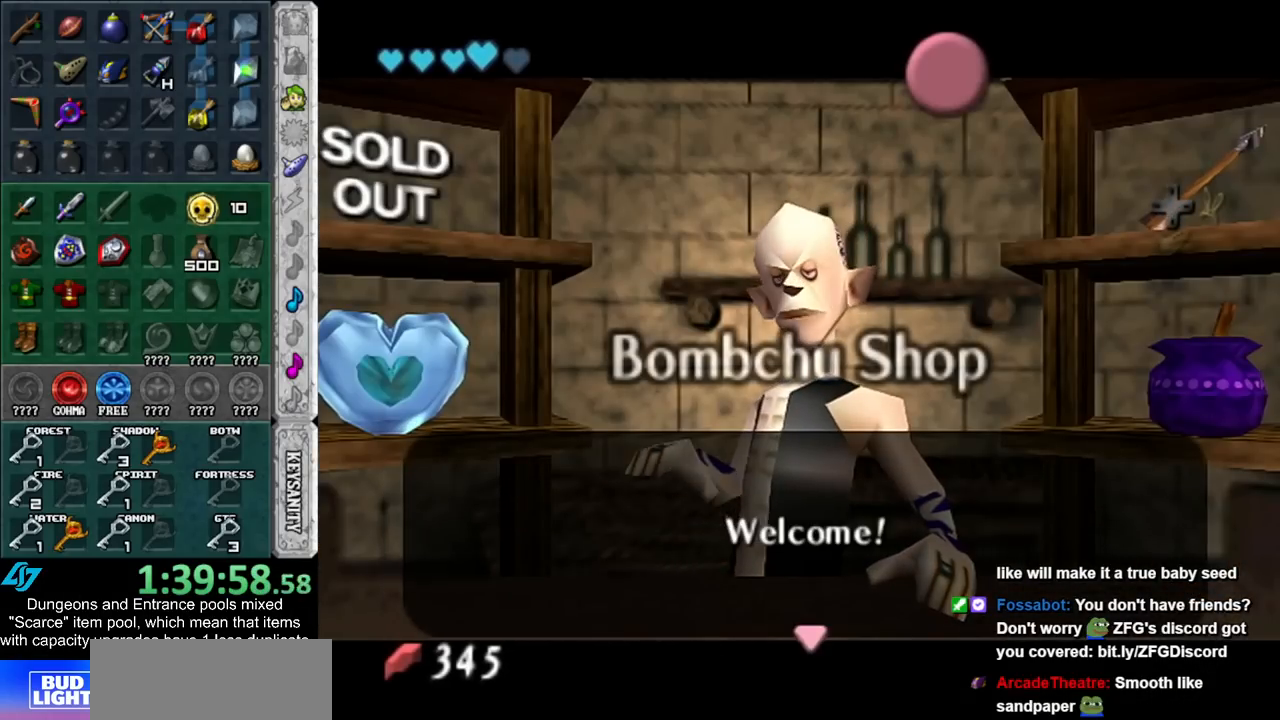
{"buttons": [], "left_stick": "center", "right_stick": "center", "events": [[483, "left_stick", "center"]]}
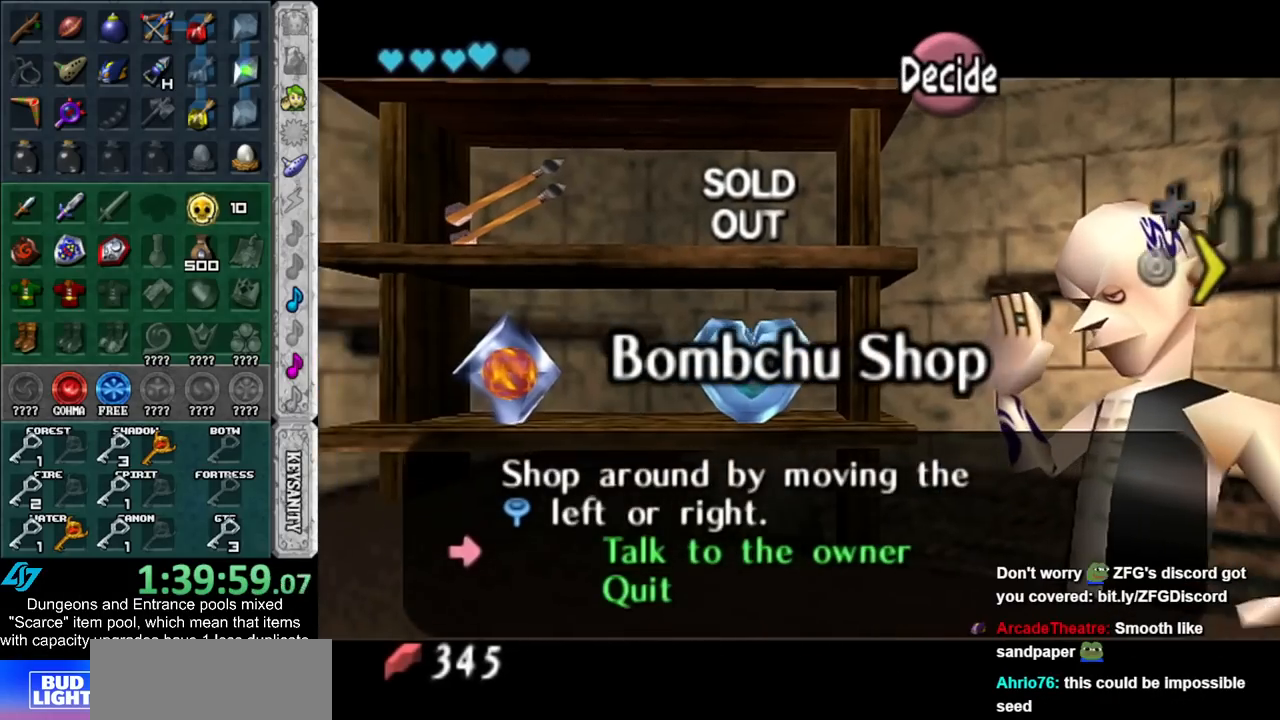
{"buttons": [], "left_stick": "center", "right_stick": "center", "events": [[167, "left_stick", "left"], [350, "A", "down"], [350, "left_stick", "center"], [417, "A", "up"]]}
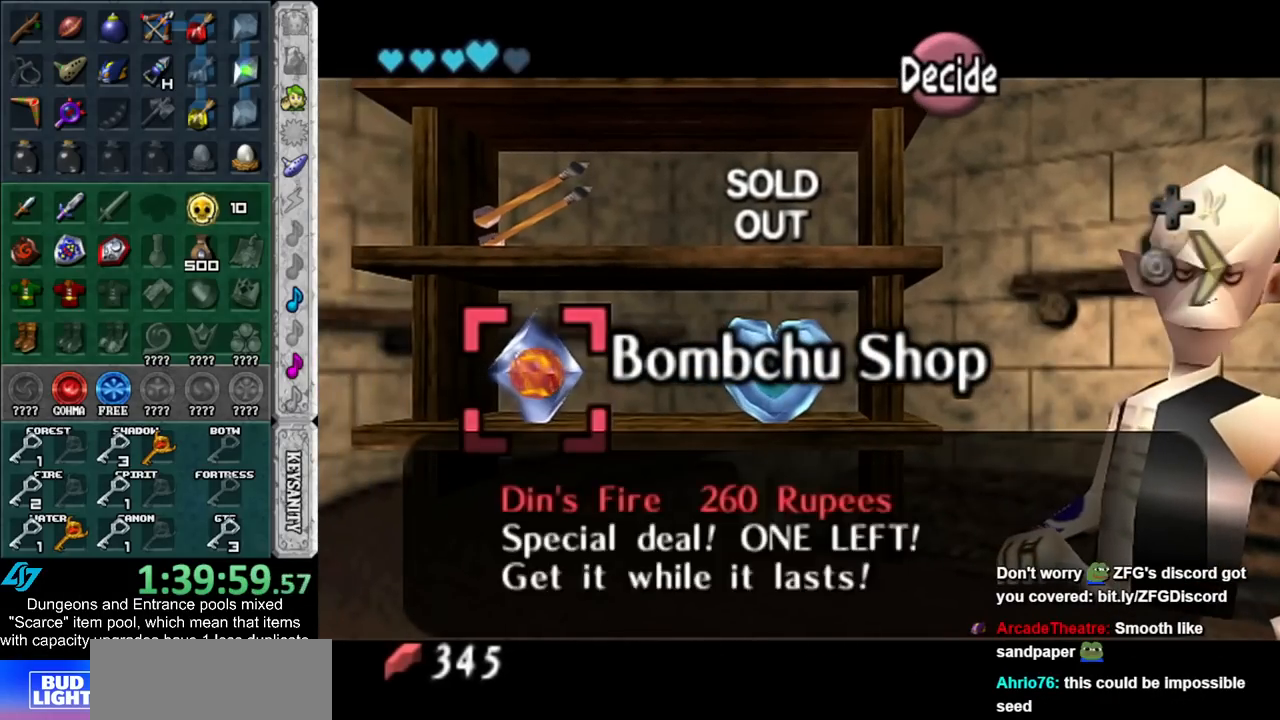
{"buttons": [], "left_stick": "center", "right_stick": "center", "events": [[17, "A", "down"], [83, "A", "up"], [167, "A", "down"], [200, "A", "up"], [300, "A", "down"], [350, "A", "up"], [450, "A", "down"], [483, "A", "up"]]}
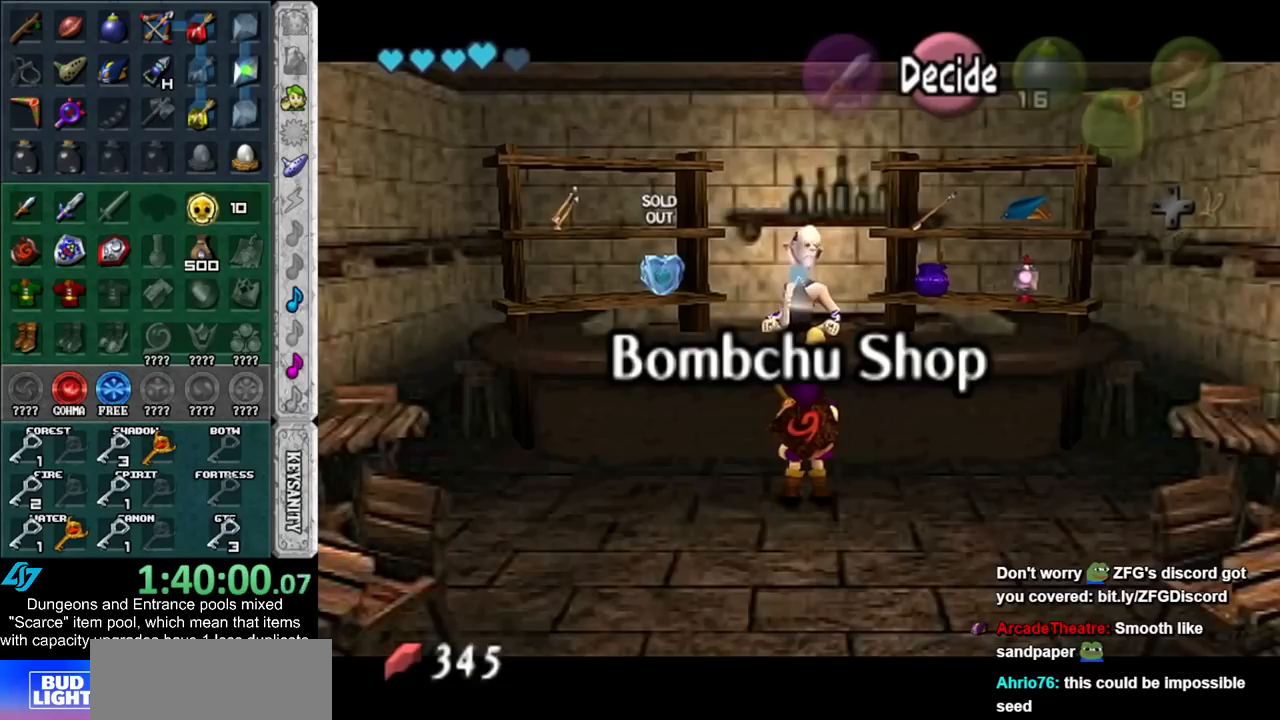
{"buttons": [], "left_stick": "down", "right_stick": "center", "events": [[83, "A", "down"], [133, "A", "up"], [333, "left_stick", "down"]]}
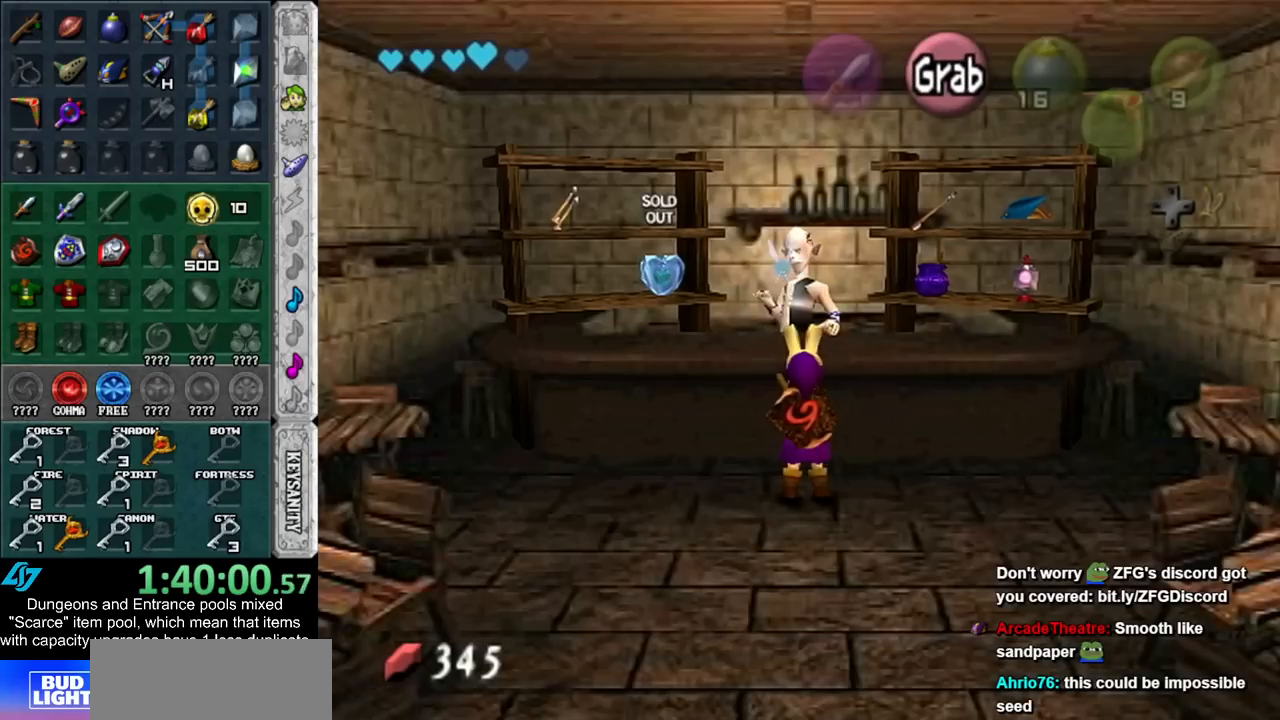
{"buttons": [], "left_stick": "down", "right_stick": "center", "events": []}
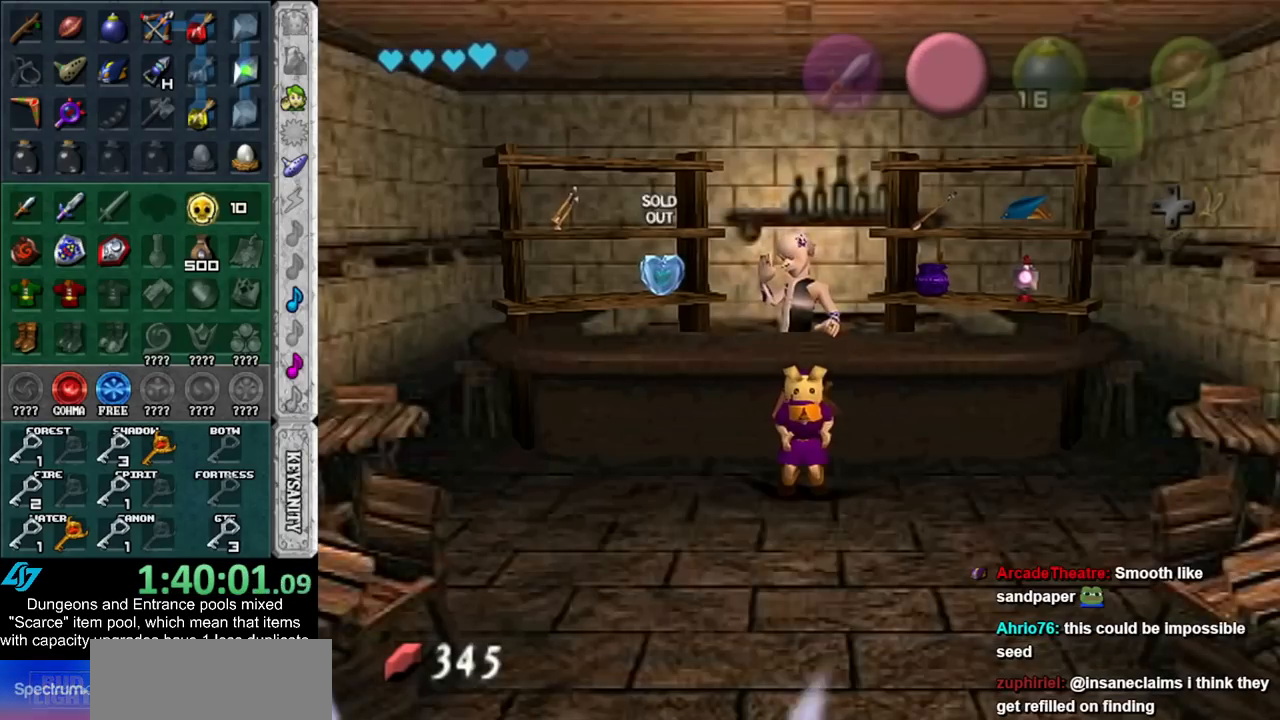
{"buttons": [], "left_stick": "center", "right_stick": "center", "events": [[83, "B", "down"], [133, "B", "up"], [233, "B", "down"], [317, "B", "up"], [383, "B", "down"], [483, "B", "up"], [483, "left_stick", "center"]]}
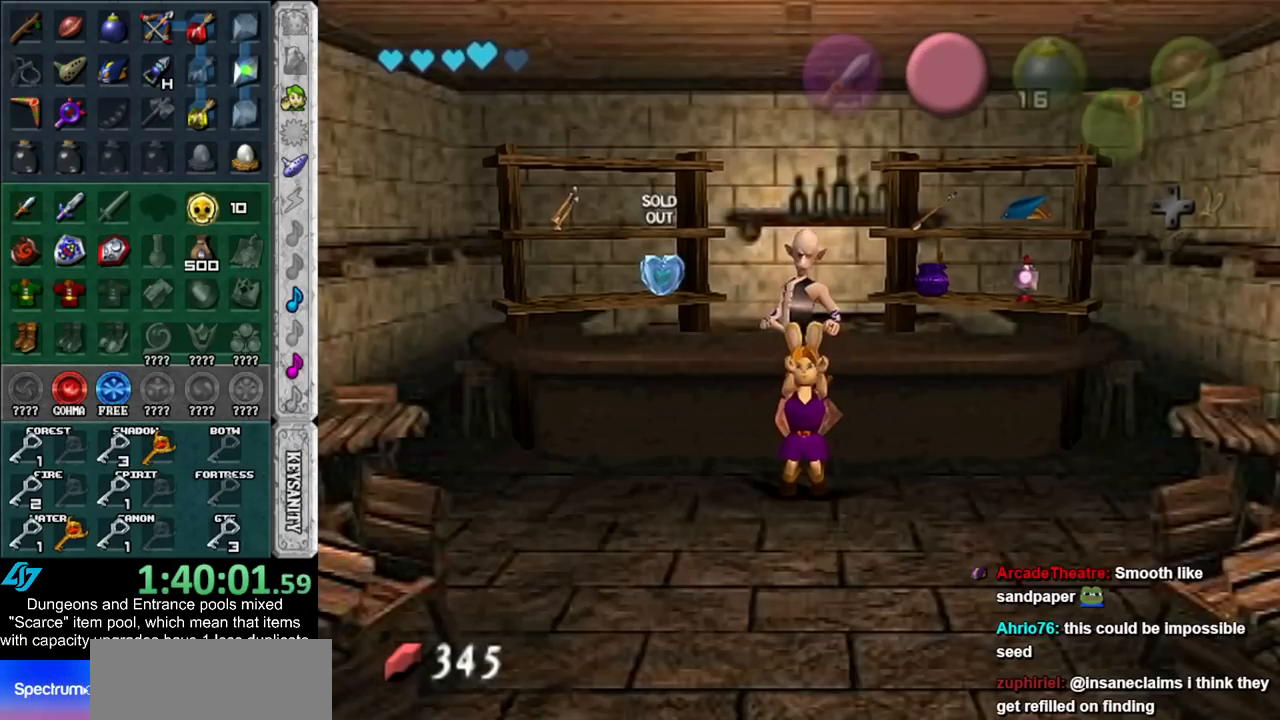
{"buttons": [], "left_stick": "center", "right_stick": "center", "events": [[50, "B", "down"], [133, "B", "up"], [200, "B", "down"], [300, "B", "up"], [383, "B", "down"], [450, "B", "up"]]}
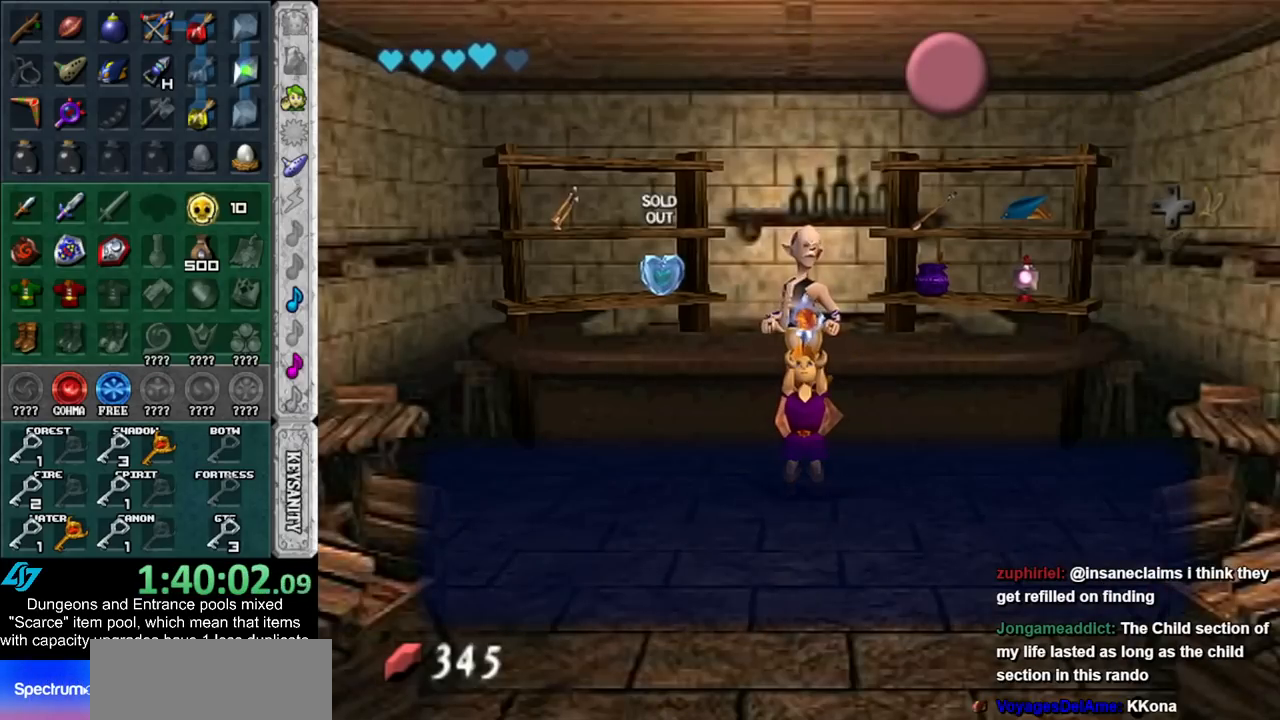
{"buttons": [], "left_stick": "down", "right_stick": "center", "events": [[50, "B", "down"], [100, "B", "up"], [167, "B", "down"], [233, "B", "up"], [333, "B", "down"], [350, "B", "up"], [417, "left_stick", "down"], [450, "B", "down"], [483, "B", "up"]]}
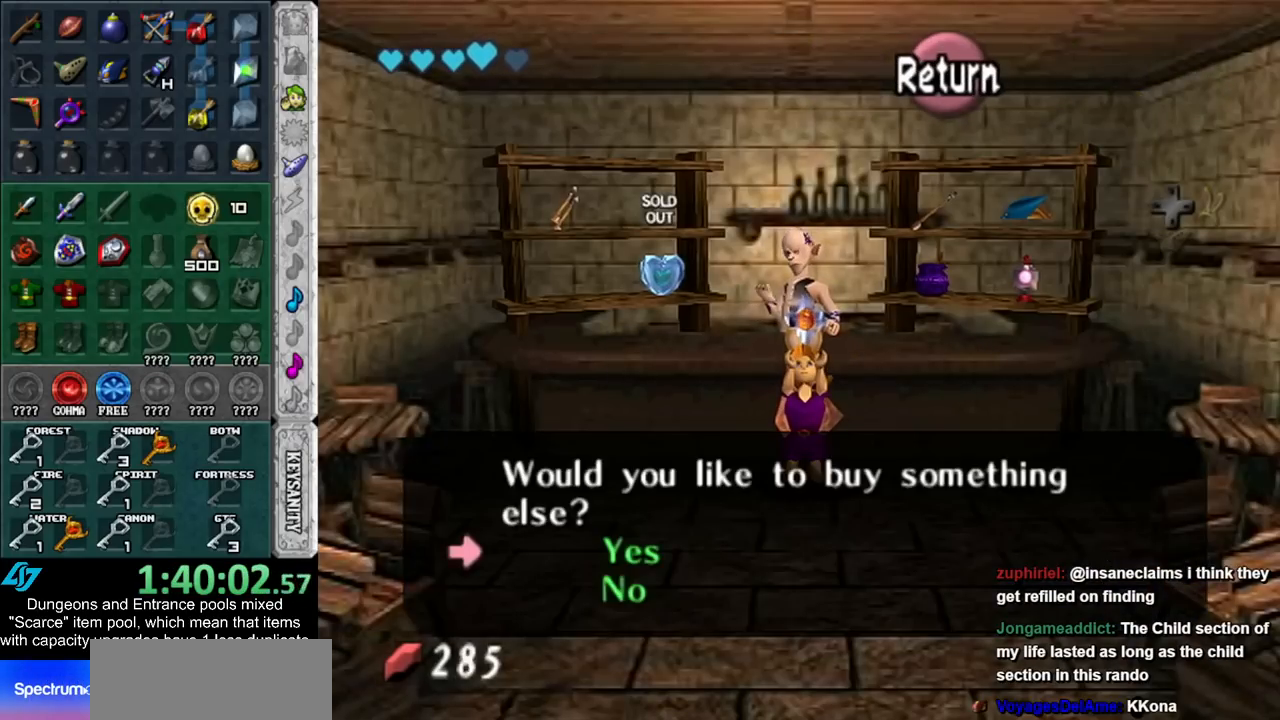
{"buttons": [], "left_stick": "down", "right_stick": "center", "events": []}
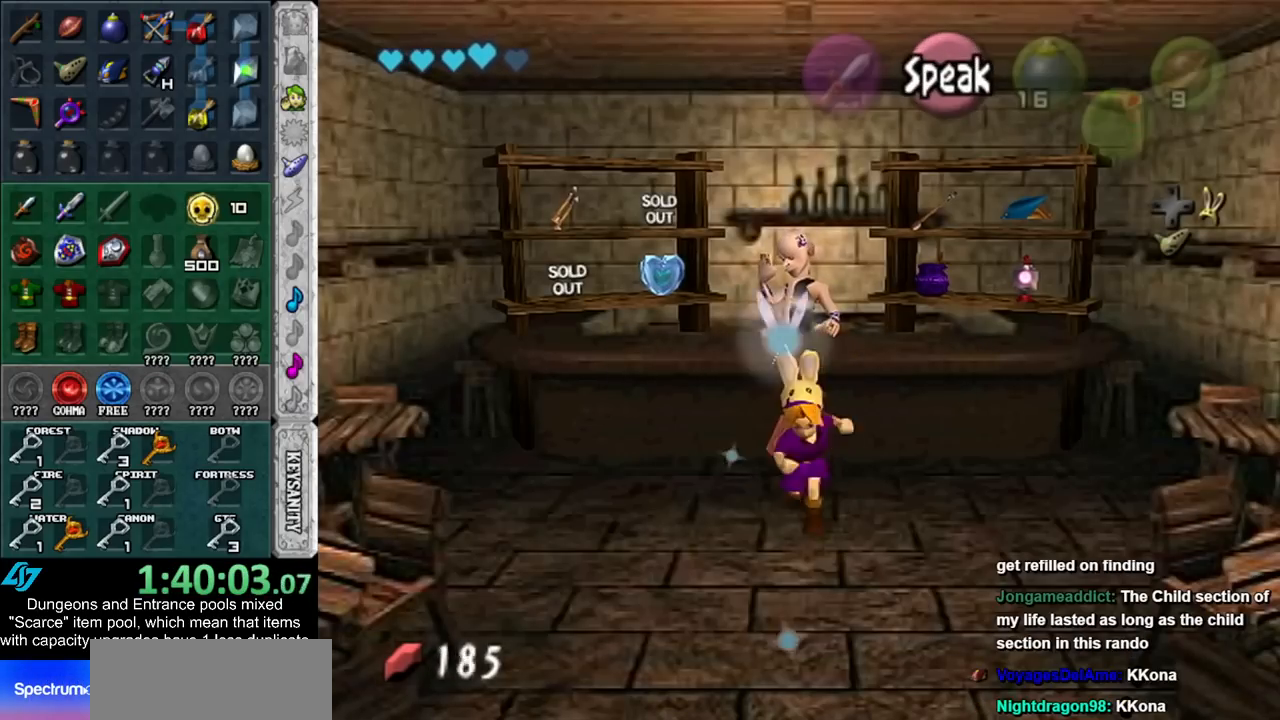
{"buttons": [], "left_stick": "down", "right_stick": "center", "events": []}
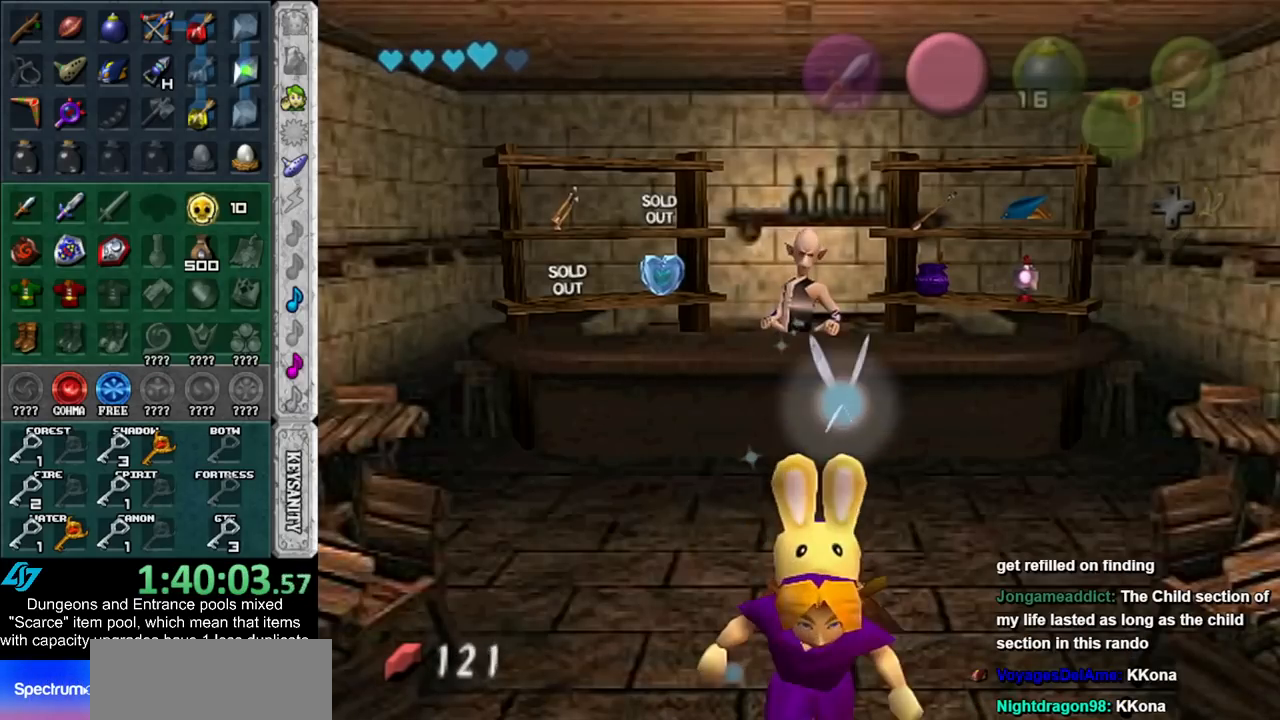
{"buttons": [], "left_stick": "down", "right_stick": "center", "events": []}
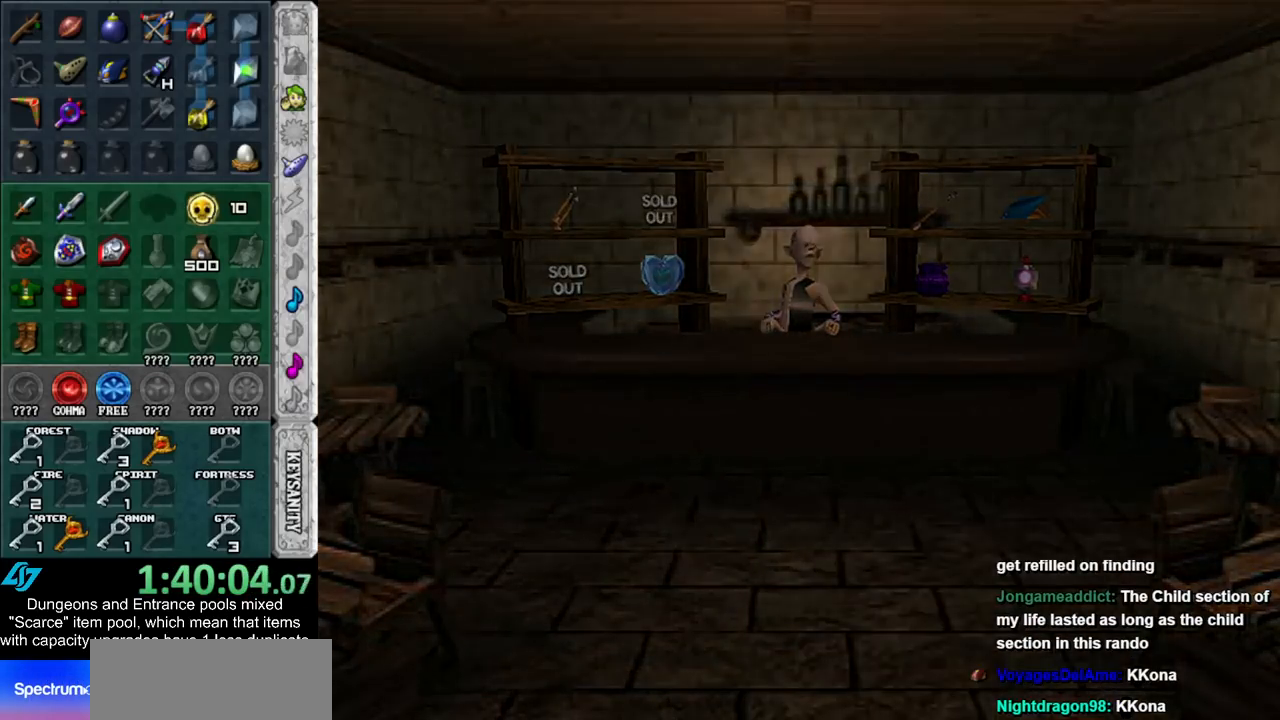
{"buttons": [], "left_stick": "down", "right_stick": "center", "events": []}
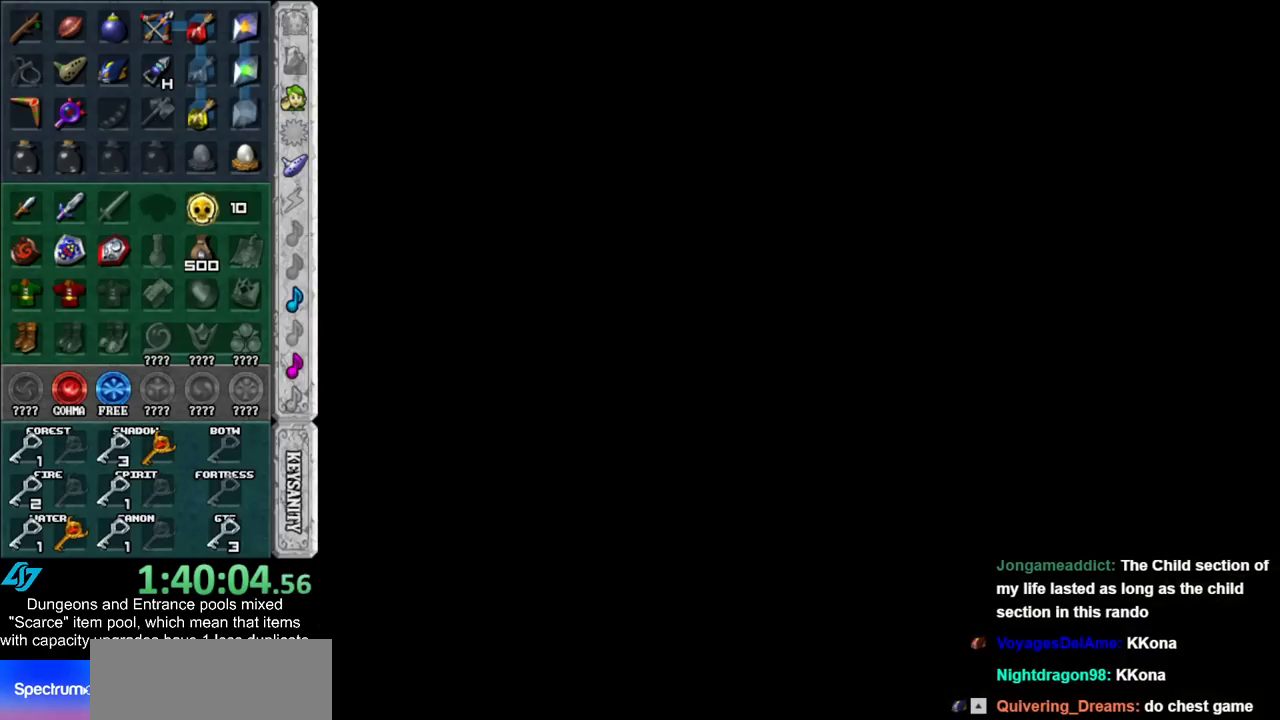
{"buttons": [], "left_stick": "down", "right_stick": "center", "events": []}
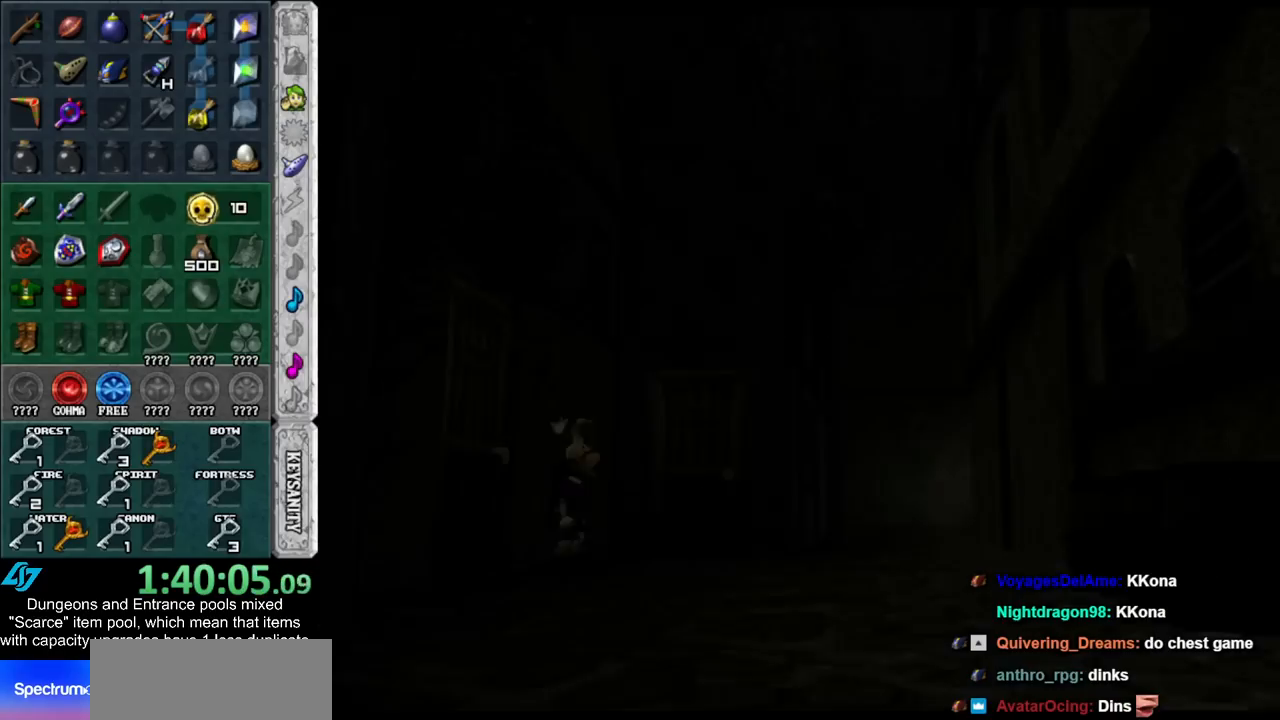
{"buttons": [], "left_stick": "down", "right_stick": "center", "events": []}
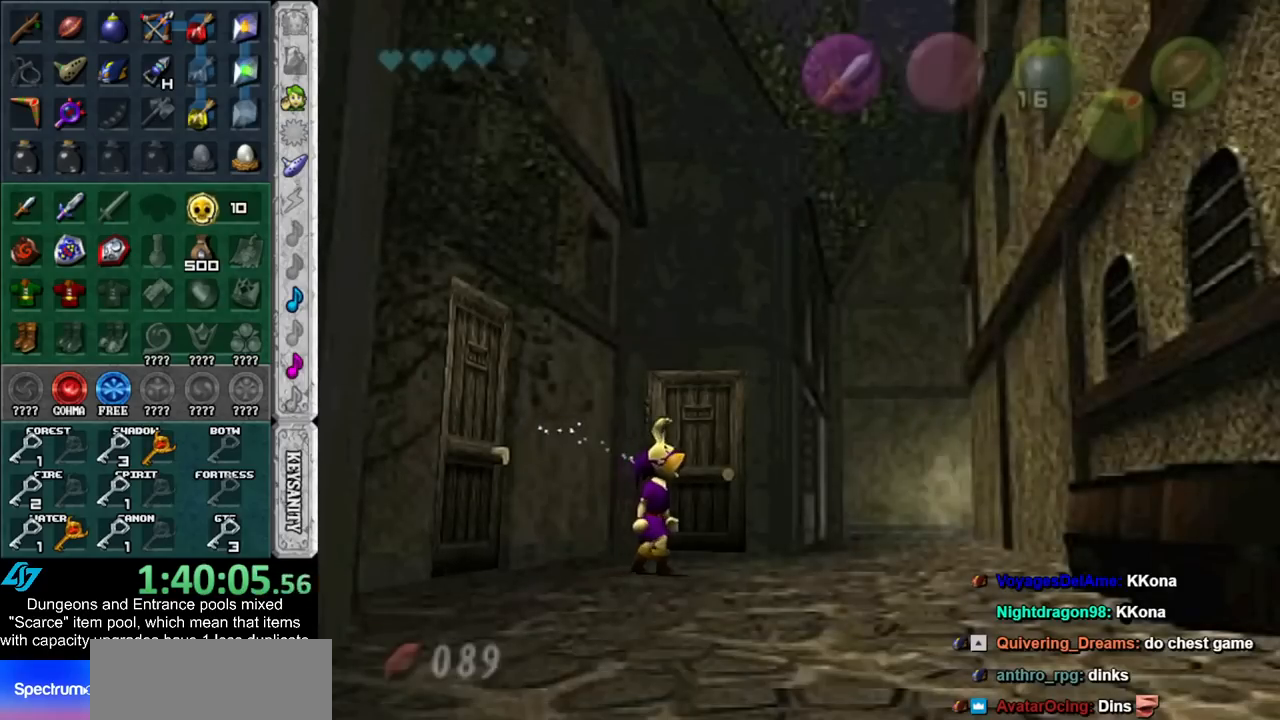
{"buttons": [], "left_stick": "down", "right_stick": "center", "events": []}
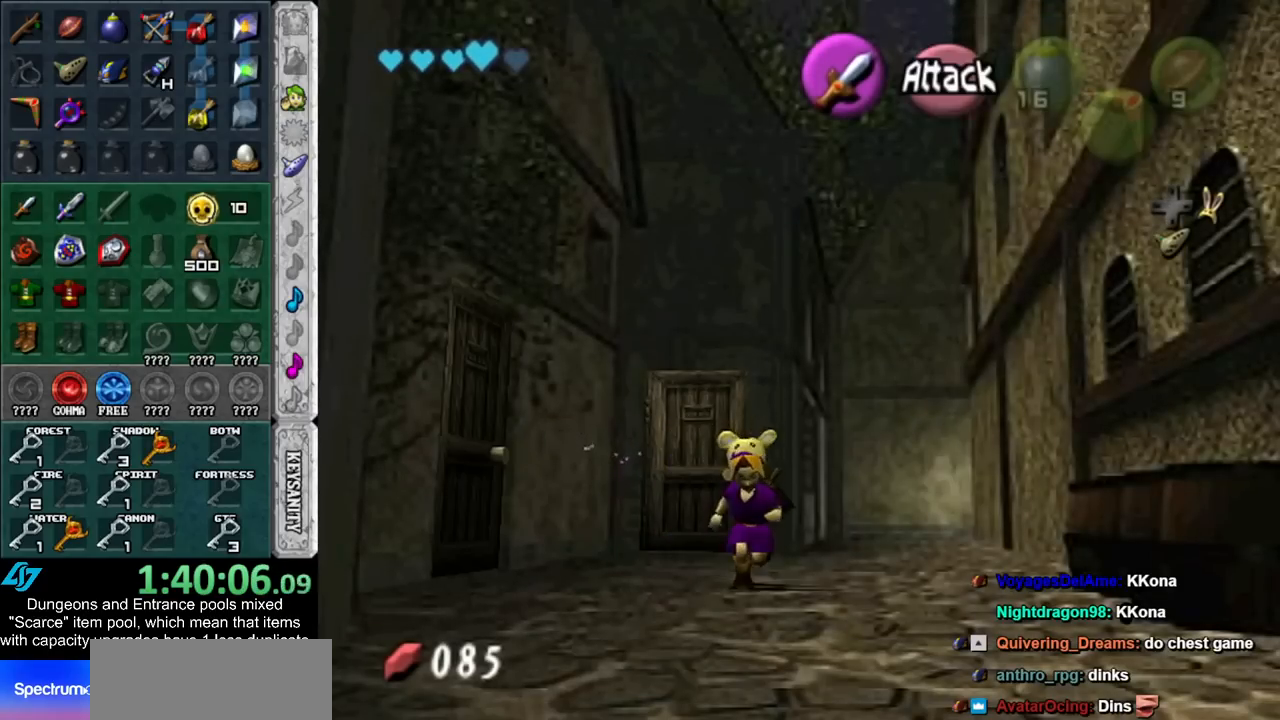
{"buttons": [], "left_stick": "down", "right_stick": "center", "events": []}
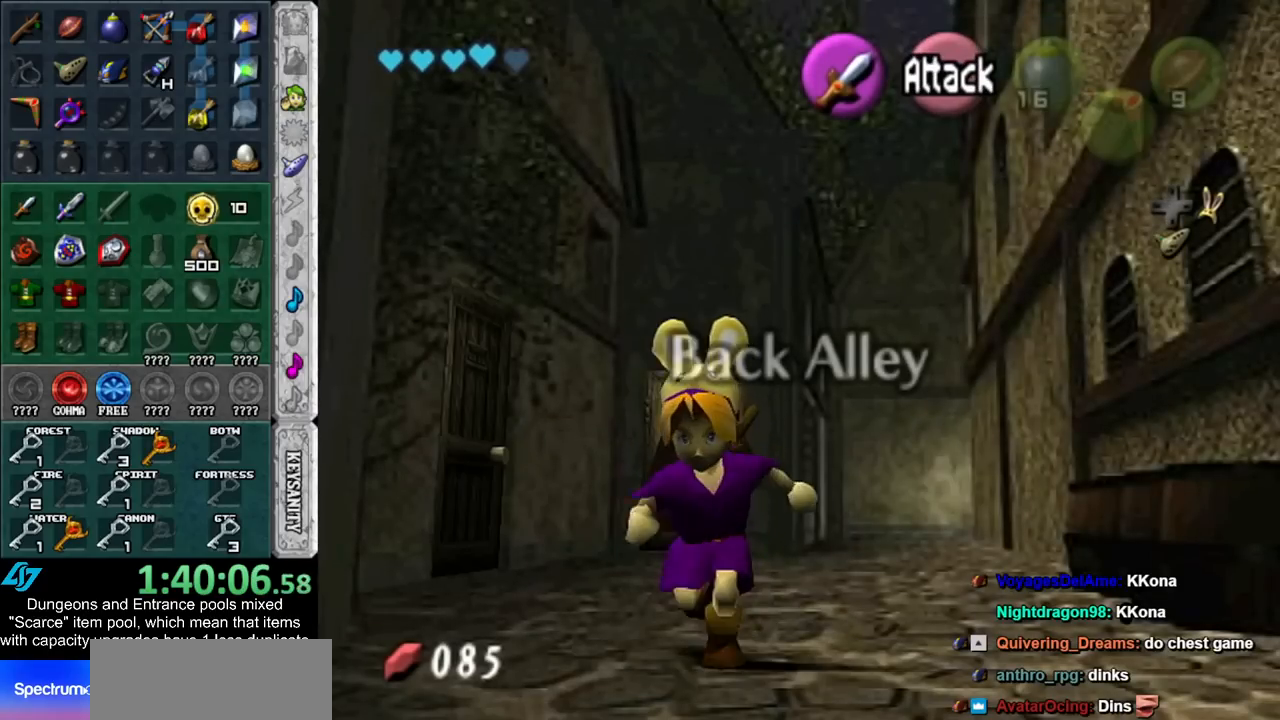
{"buttons": [], "left_stick": "center", "right_stick": "center", "events": [[350, "left_stick", "center"]]}
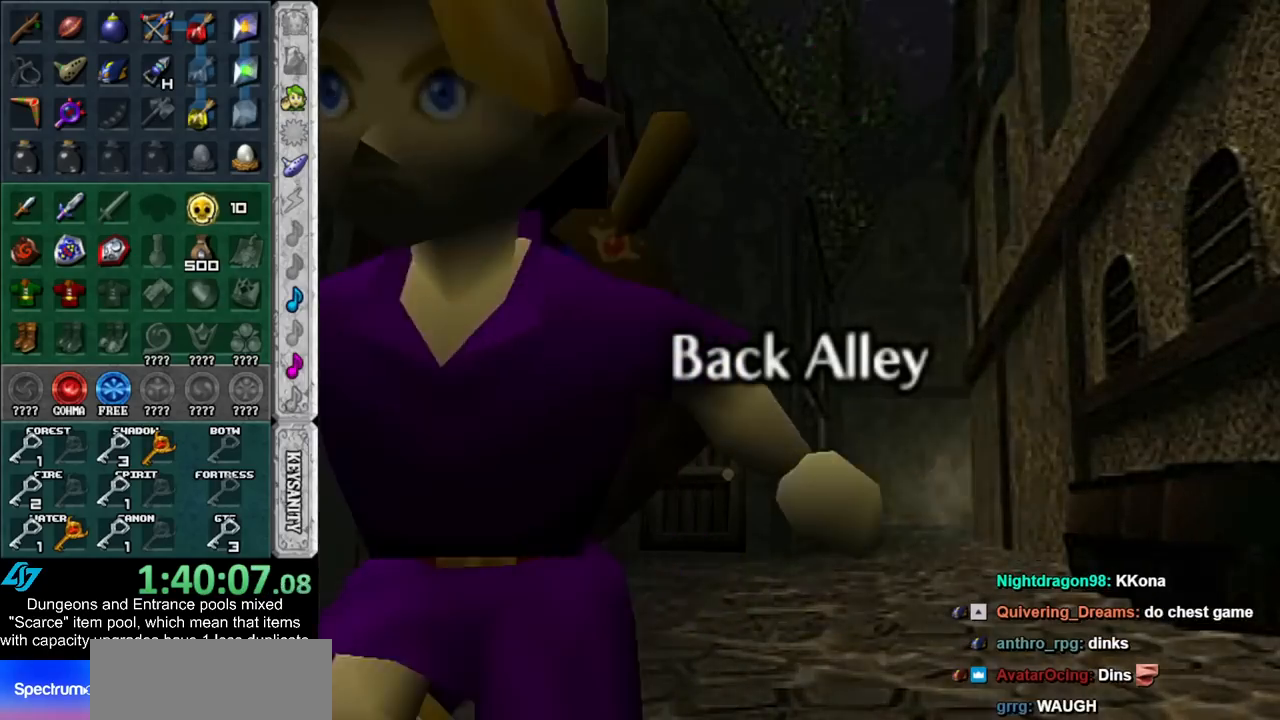
{"buttons": [], "left_stick": "down-right", "right_stick": "center", "events": [[83, "left_stick", "down-right"]]}
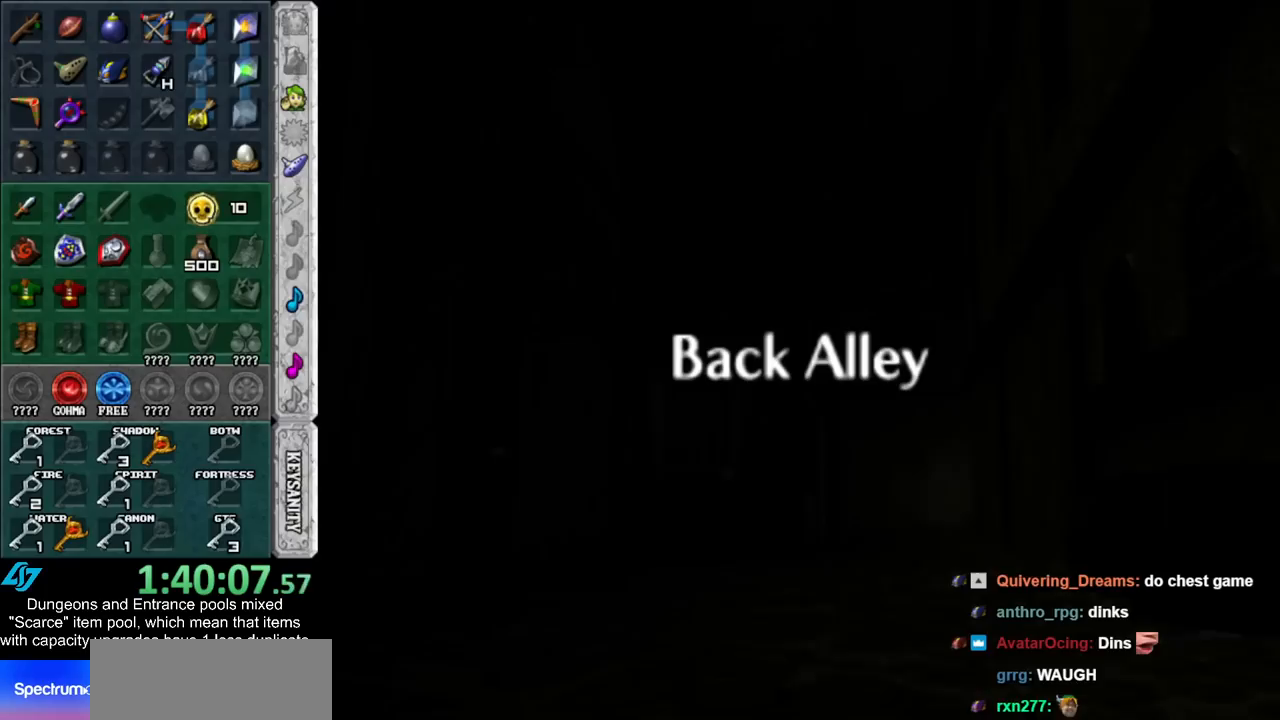
{"buttons": [], "left_stick": "down-right", "right_stick": "center", "events": []}
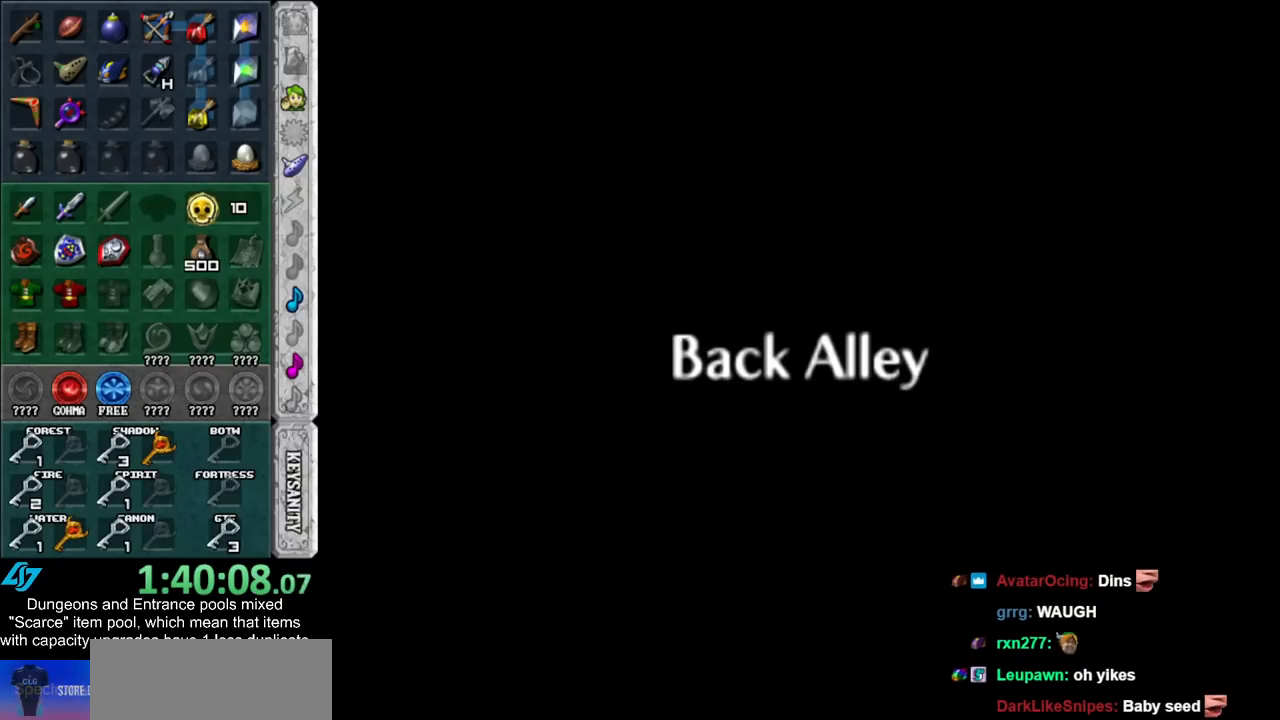
{"buttons": [], "left_stick": "down-right", "right_stick": "center", "events": []}
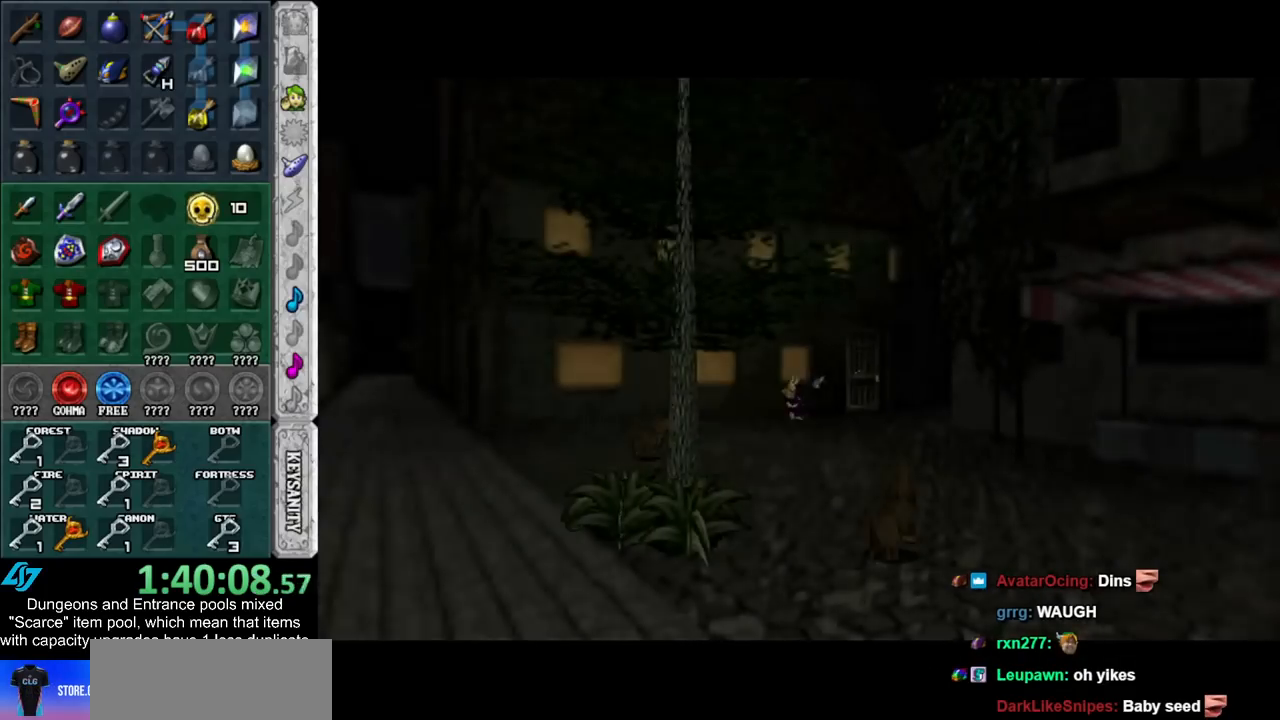
{"buttons": [], "left_stick": "down-right", "right_stick": "center", "events": []}
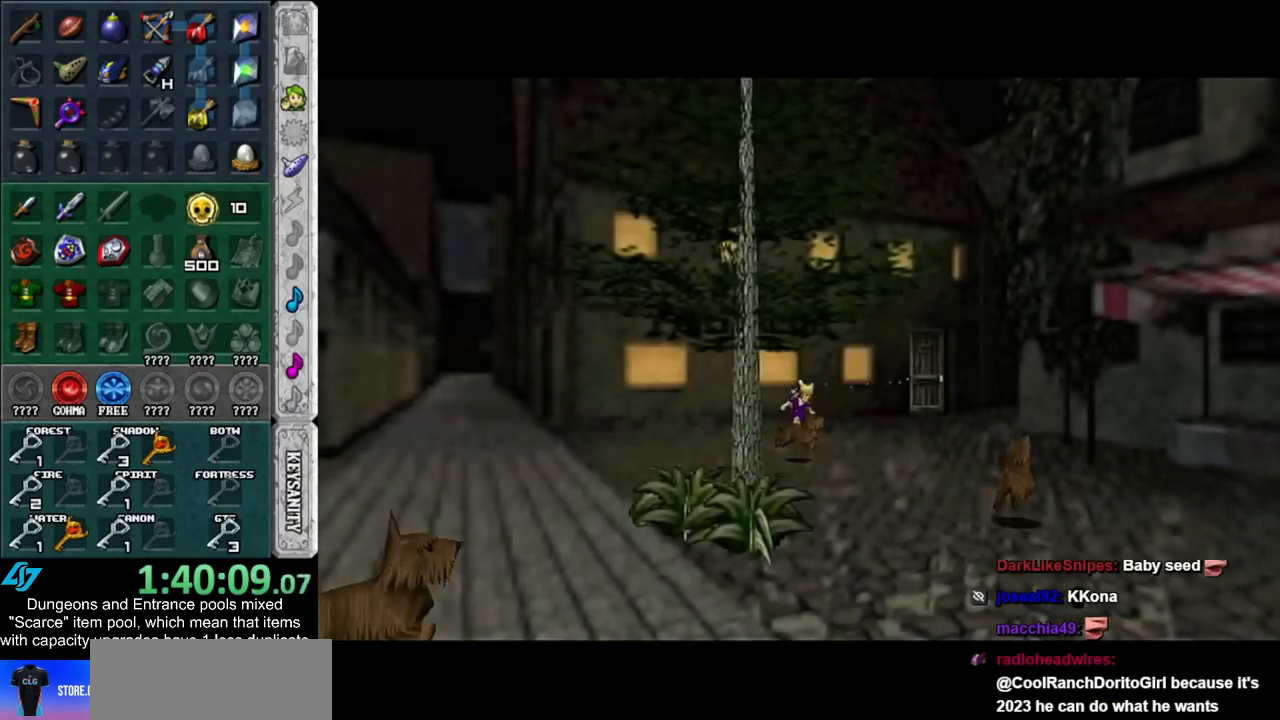
{"buttons": [], "left_stick": "down-right", "right_stick": "center", "events": []}
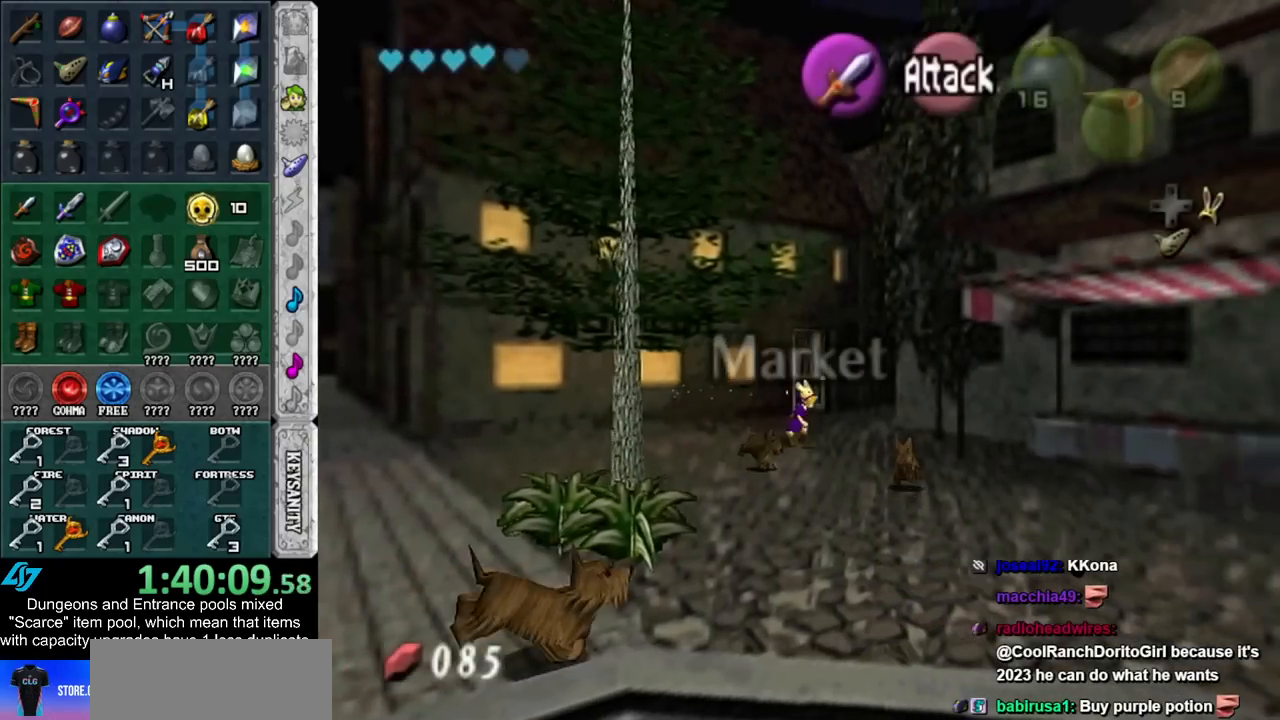
{"buttons": [], "left_stick": "down-right", "right_stick": "center", "events": []}
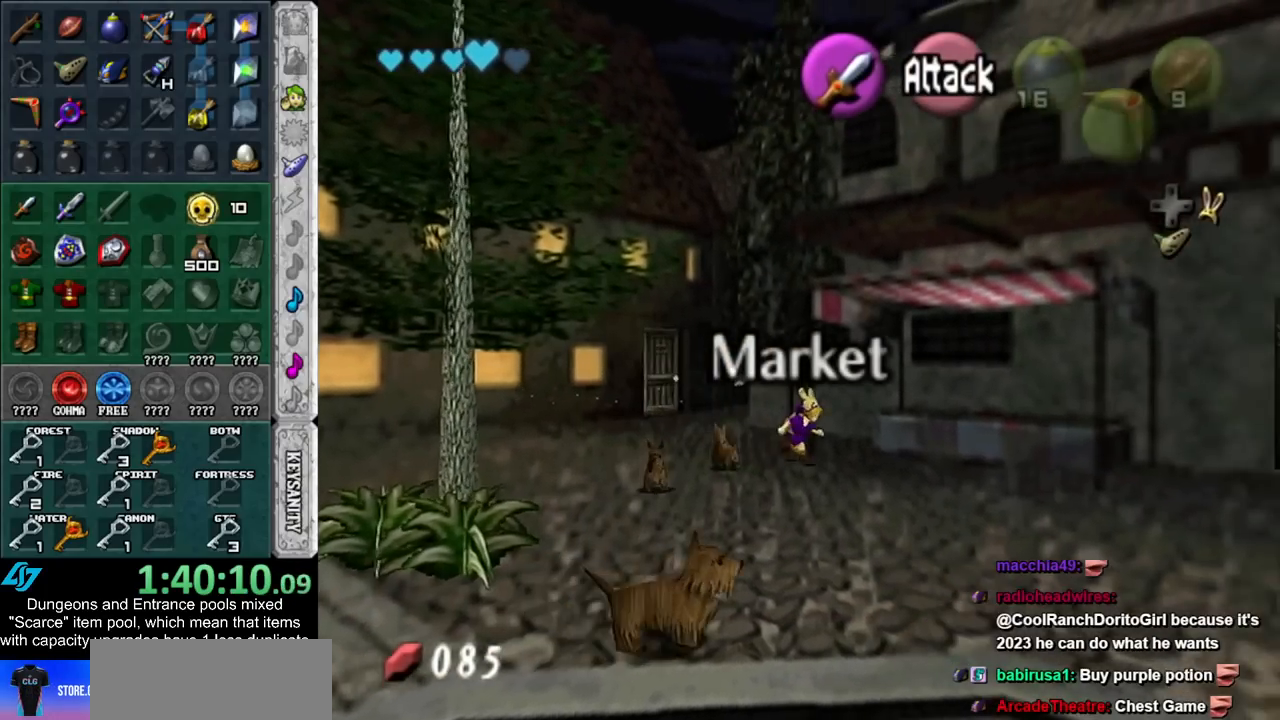
{"buttons": [], "left_stick": "center", "right_stick": "center", "events": [[417, "left_stick", "center"]]}
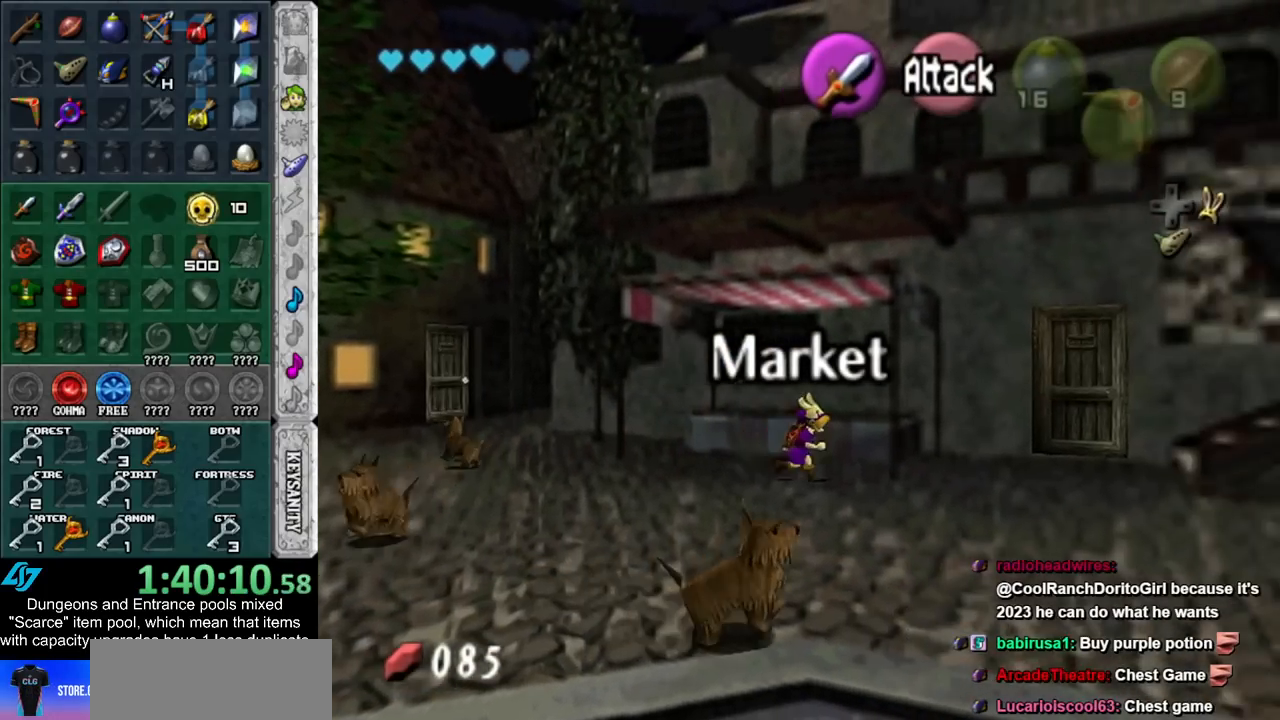
{"buttons": [], "left_stick": "up-right", "right_stick": "center", "events": [[17, "left_stick", "right"], [300, "left_stick", "up-right"]]}
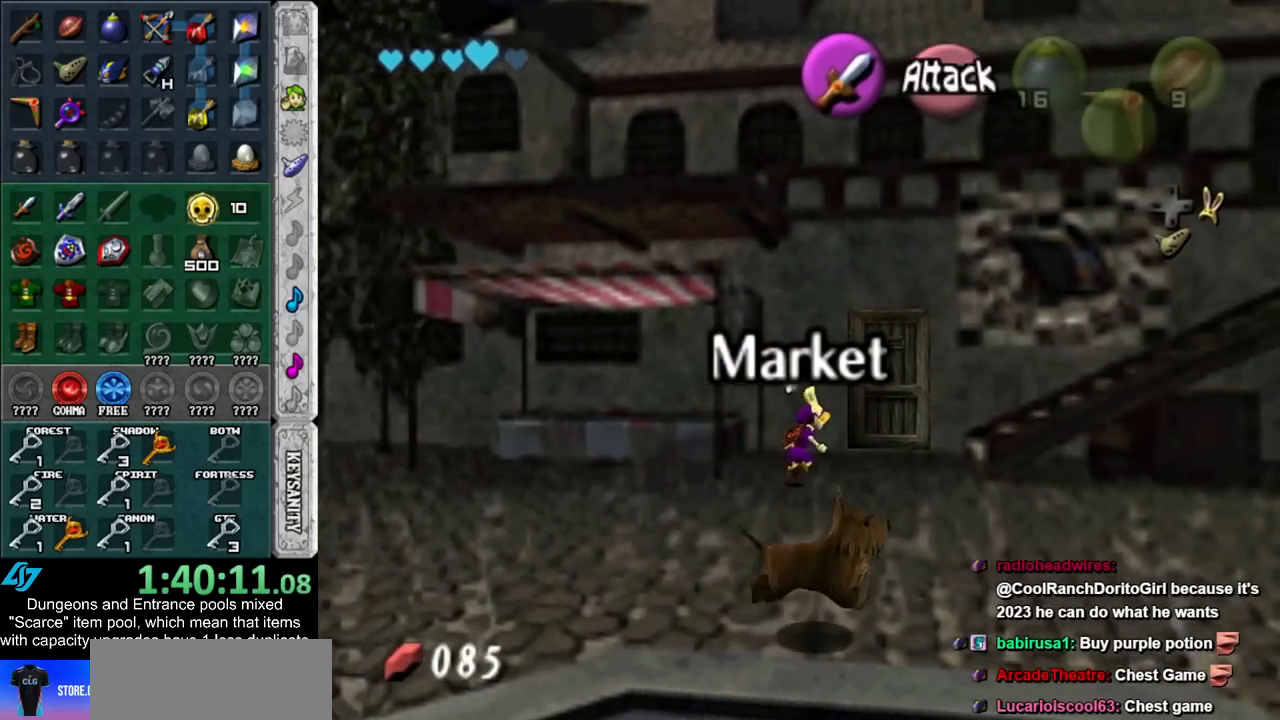
{"buttons": ["A"], "left_stick": "up", "right_stick": "center", "events": [[17, "left_stick", "up"], [233, "left_stick", "up-right"], [383, "left_stick", "up"], [417, "A", "down"]]}
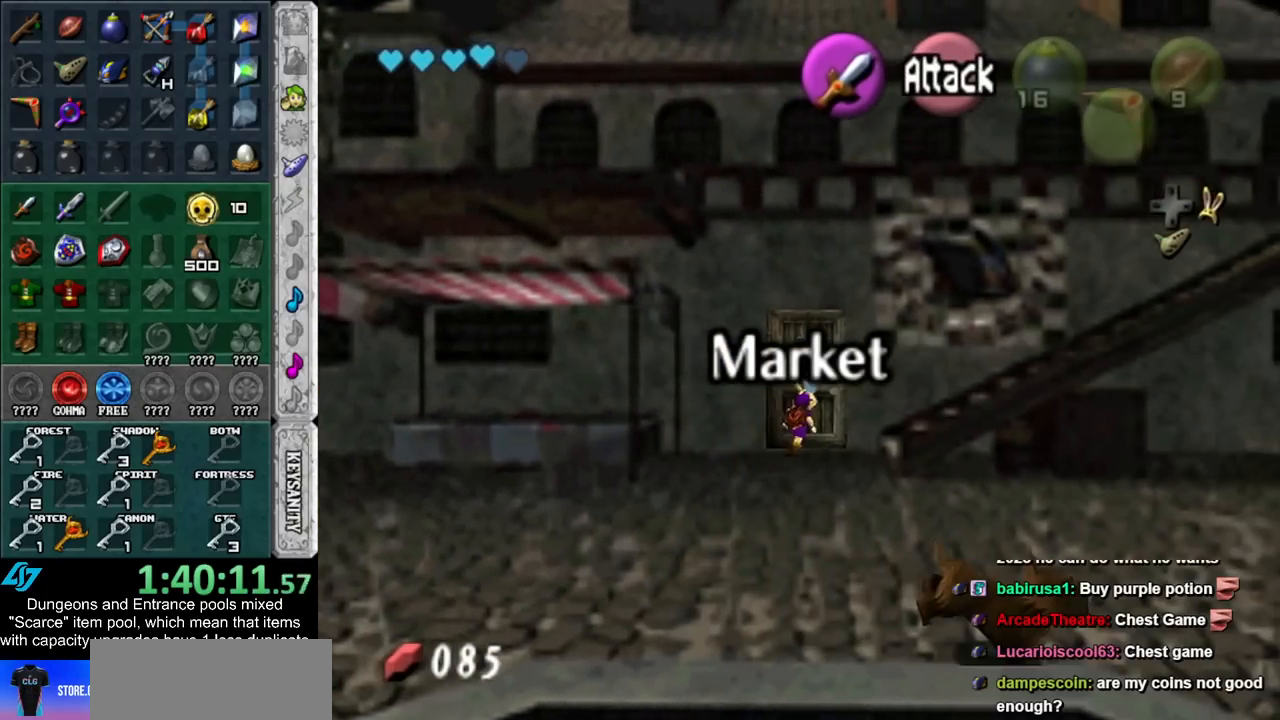
{"buttons": [], "left_stick": "up", "right_stick": "center", "events": [[17, "A", "up"], [17, "left_stick", "center"], [83, "A", "down"], [133, "A", "up"], [233, "A", "down"], [333, "A", "up"], [450, "left_stick", "up"]]}